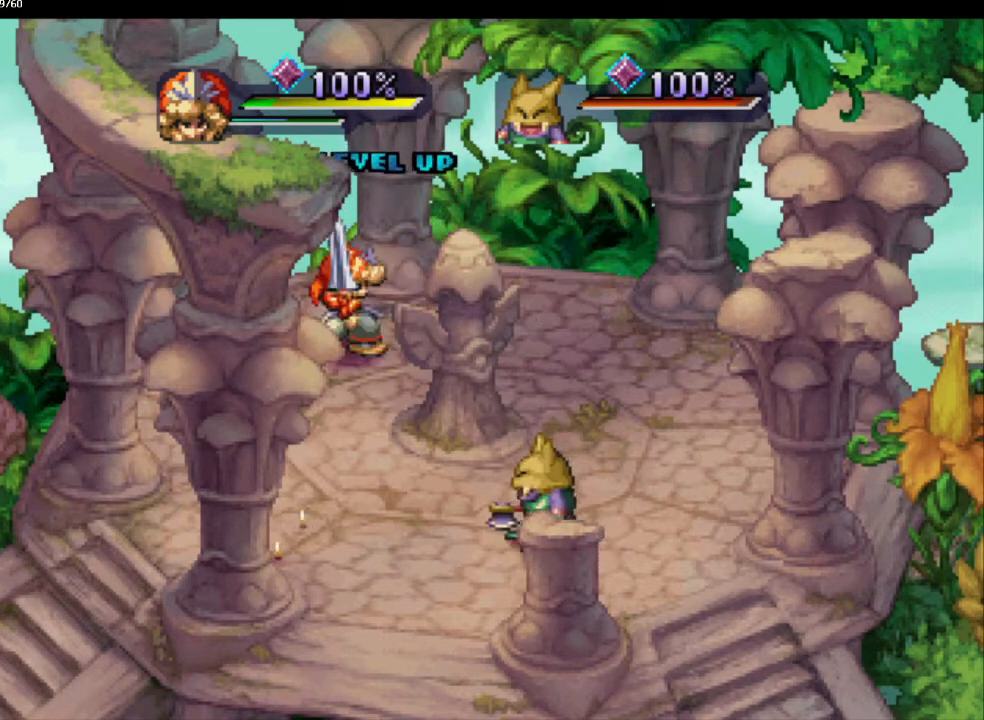
Gameplay with a controller (PlayStation layout); each line is a JSON object with the inputs held at the frame after it. "events" lists button and stick changes between this image and that frame as [ms after this image, input, new state], when the widget could be followed in between. Not read: CROSS L3 R3.
{"buttons": [], "left_stick": "down-left", "right_stick": "center", "events": [[17, "left_stick", "right"], [200, "left_stick", "down"], [300, "left_stick", "left"], [400, "left_stick", "down-left"]]}
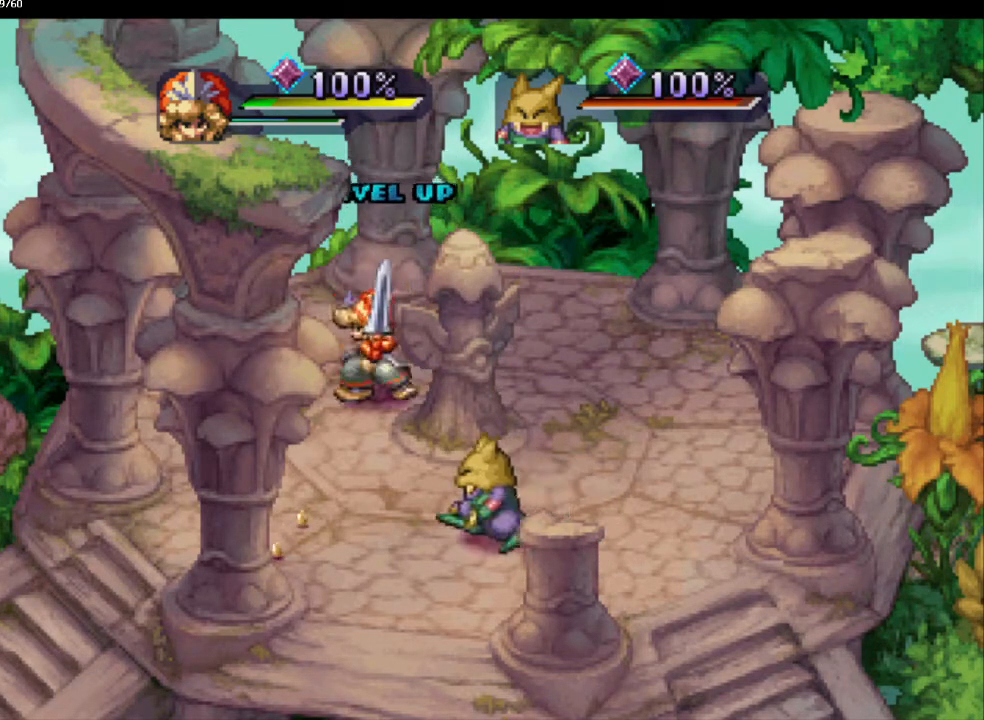
{"buttons": [], "left_stick": "down-left", "right_stick": "center", "events": [[50, "left_stick", "left"], [183, "left_stick", "down"], [267, "left_stick", "down-right"], [483, "left_stick", "down-left"]]}
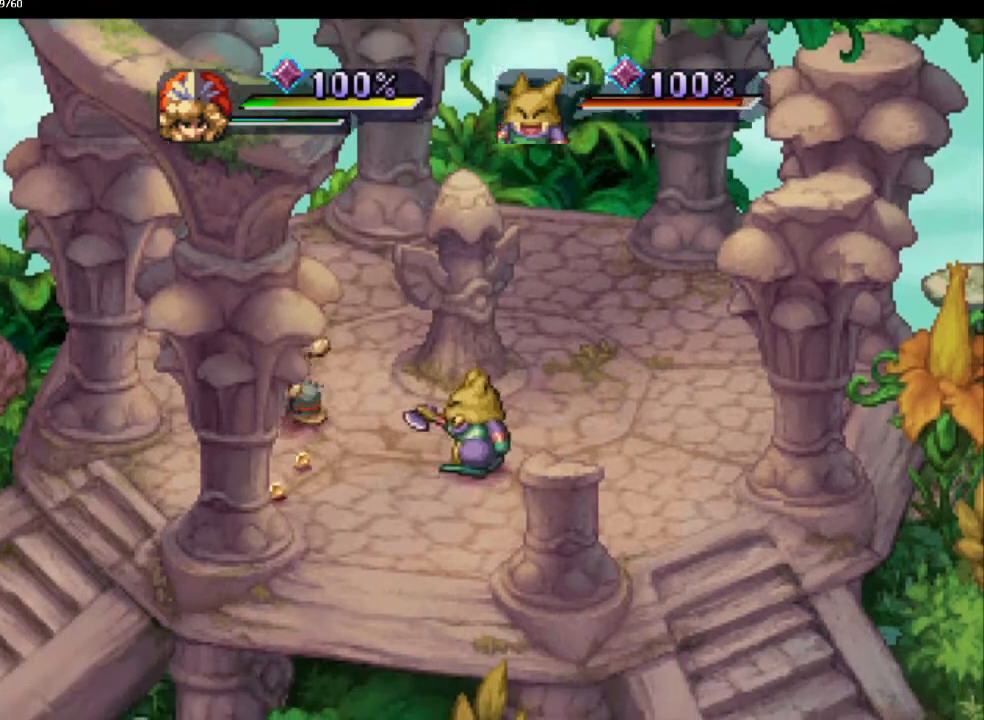
{"buttons": [], "left_stick": "left", "right_stick": "center", "events": [[100, "left_stick", "down-right"], [317, "left_stick", "down-left"], [367, "left_stick", "left"]]}
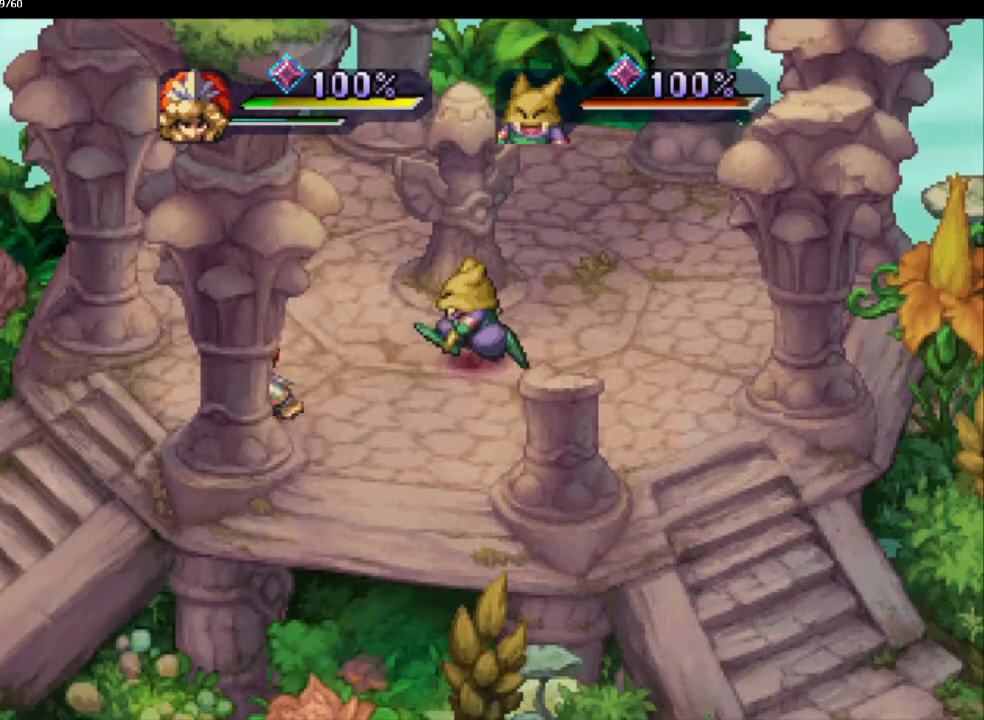
{"buttons": [], "left_stick": "down", "right_stick": "center", "events": [[167, "left_stick", "down-left"], [500, "left_stick", "down"]]}
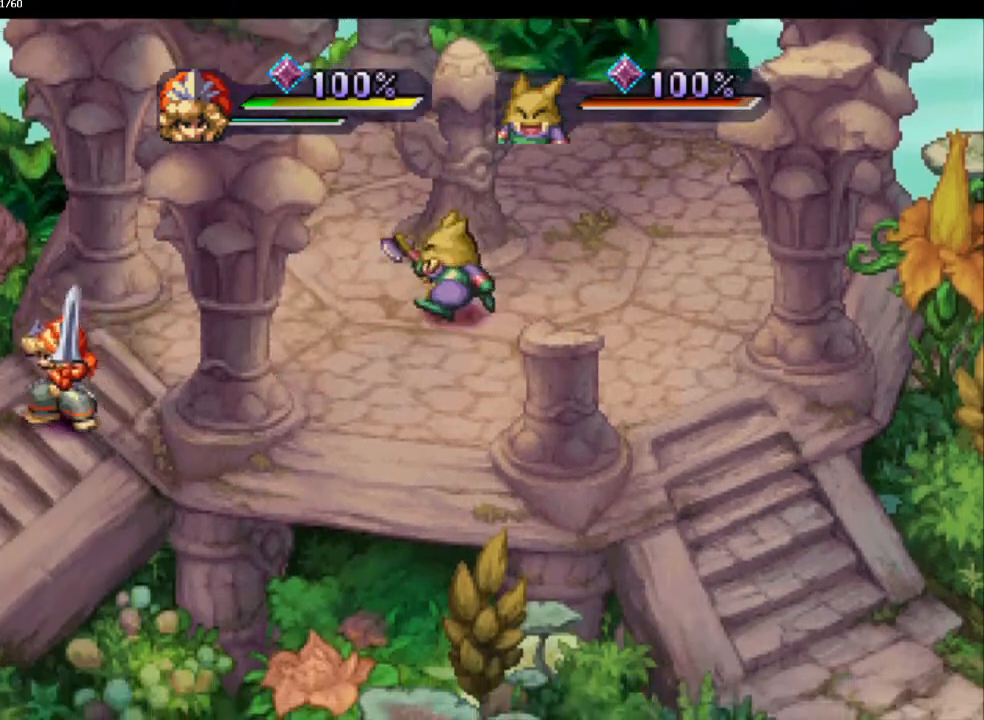
{"buttons": [], "left_stick": "down-left", "right_stick": "center", "events": [[100, "left_stick", "down-left"]]}
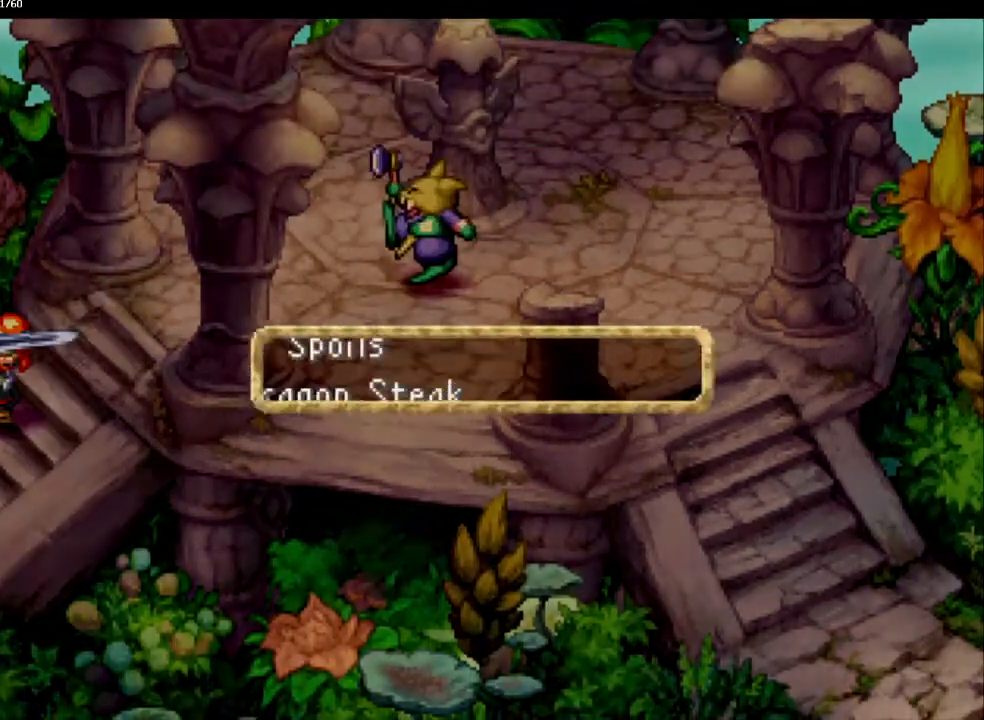
{"buttons": [], "left_stick": "center", "right_stick": "center", "events": [[100, "left_stick", "left"], [467, "left_stick", "center"]]}
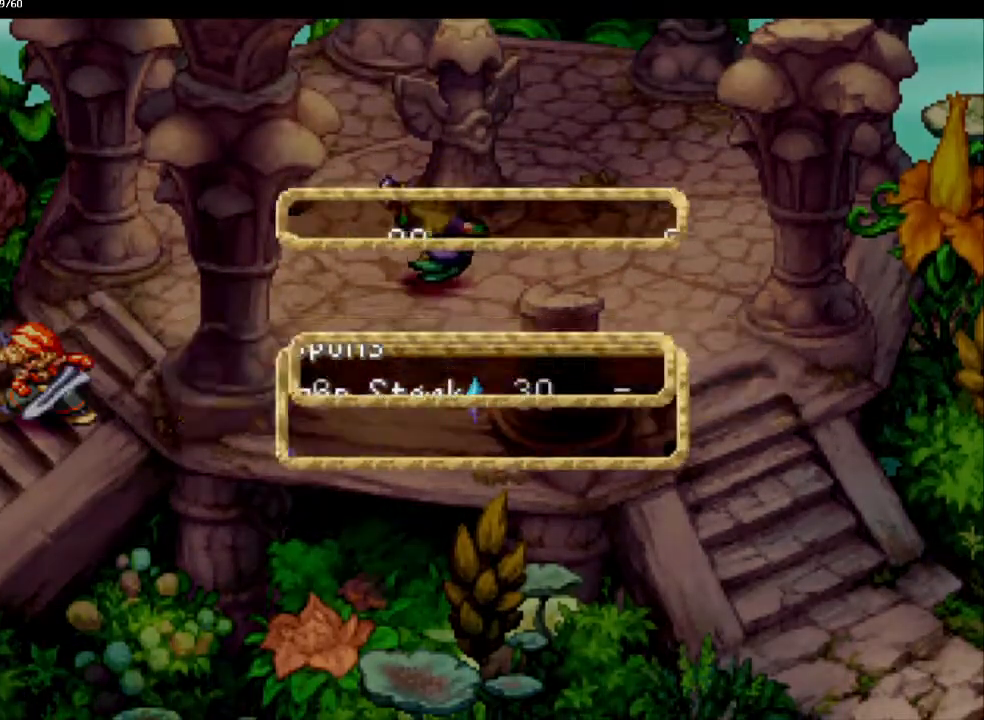
{"buttons": [], "left_stick": "center", "right_stick": "center", "events": []}
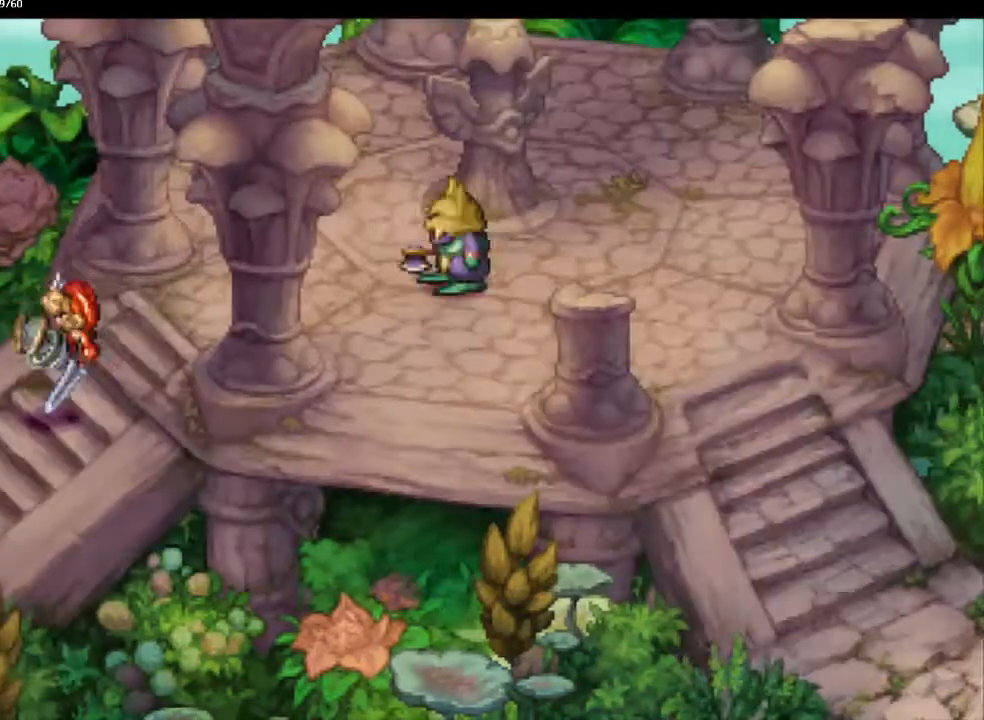
{"buttons": ["CIRCLE"], "left_stick": "down-left", "right_stick": "center", "events": [[200, "left_stick", "left"], [300, "left_stick", "down-left"], [333, "CIRCLE", "down"]]}
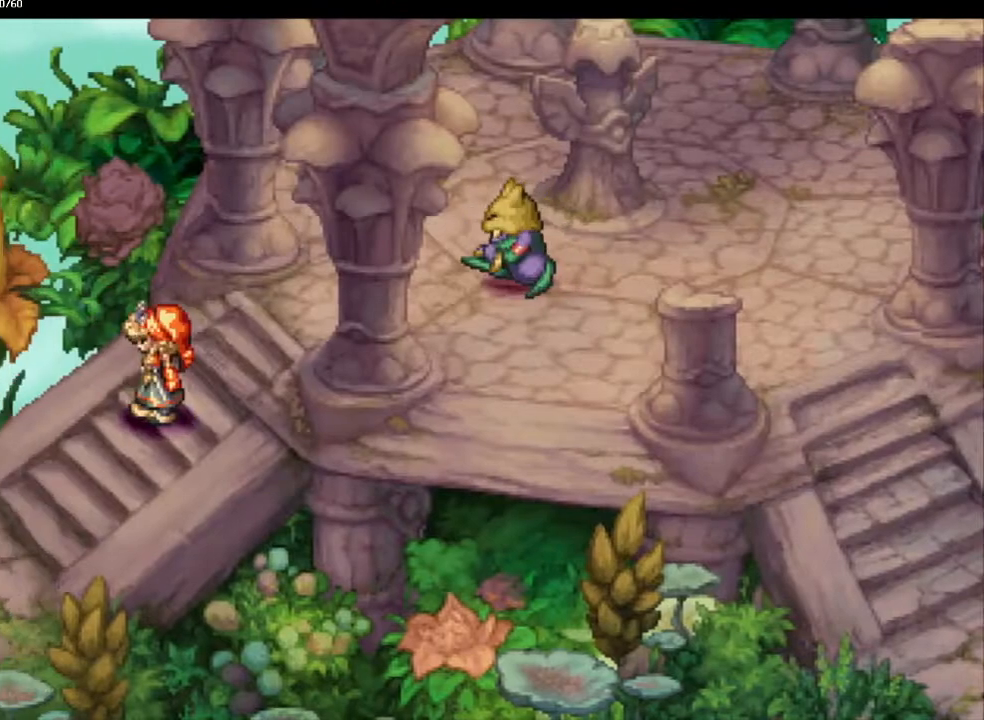
{"buttons": ["CIRCLE"], "left_stick": "down-left", "right_stick": "center", "events": []}
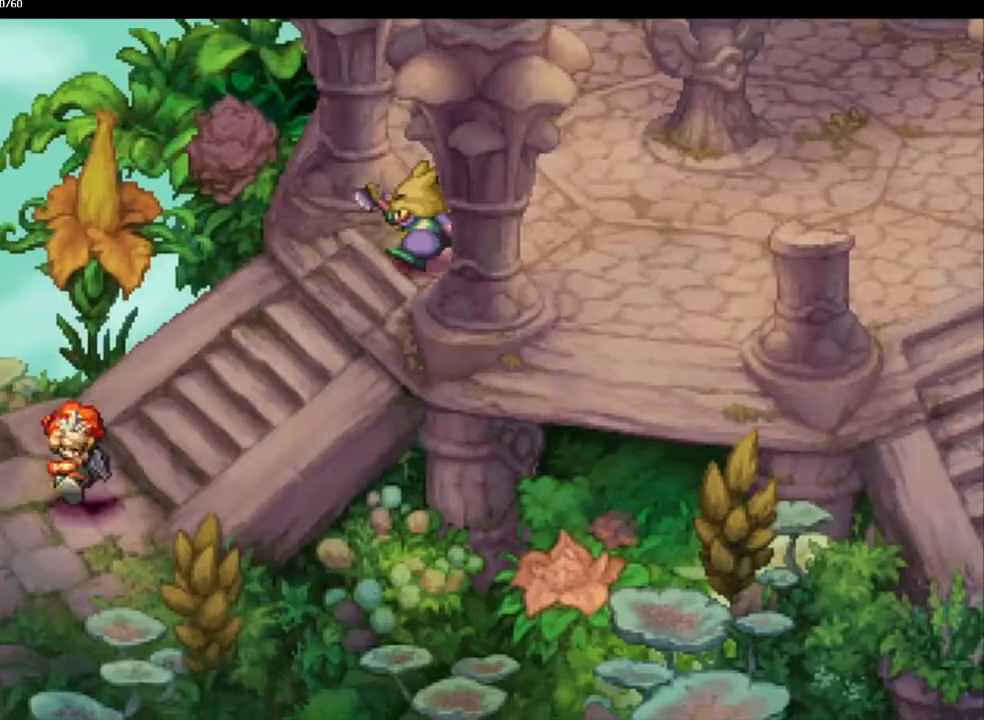
{"buttons": ["CIRCLE"], "left_stick": "center", "right_stick": "center", "events": [[467, "left_stick", "center"]]}
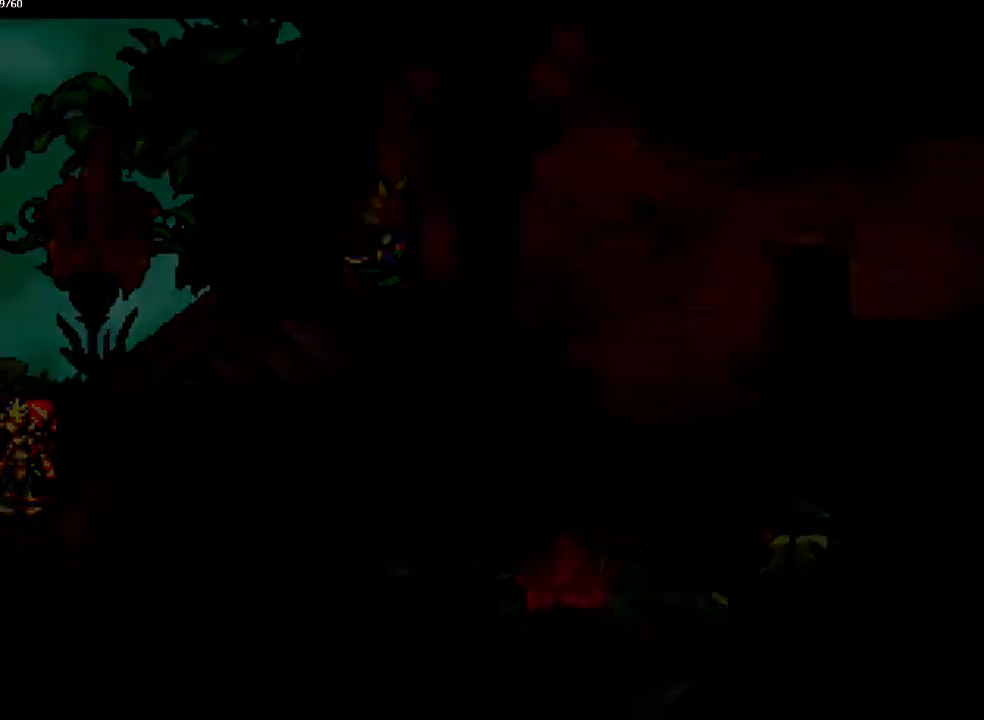
{"buttons": ["CIRCLE"], "left_stick": "center", "right_stick": "center", "events": []}
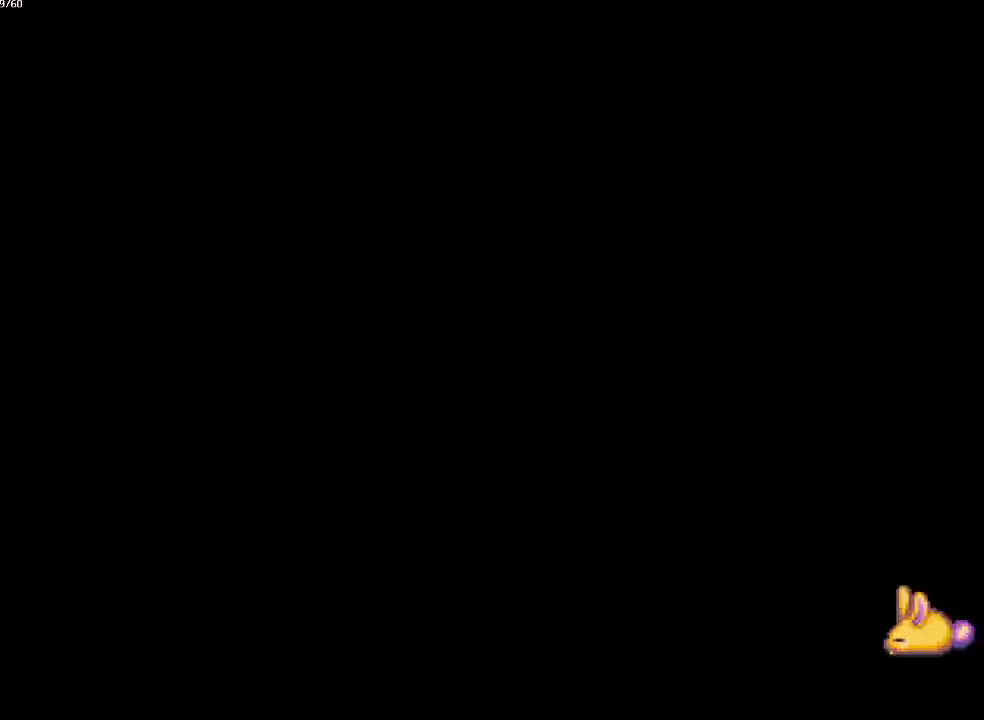
{"buttons": ["CIRCLE"], "left_stick": "left", "right_stick": "center", "events": [[350, "left_stick", "left"]]}
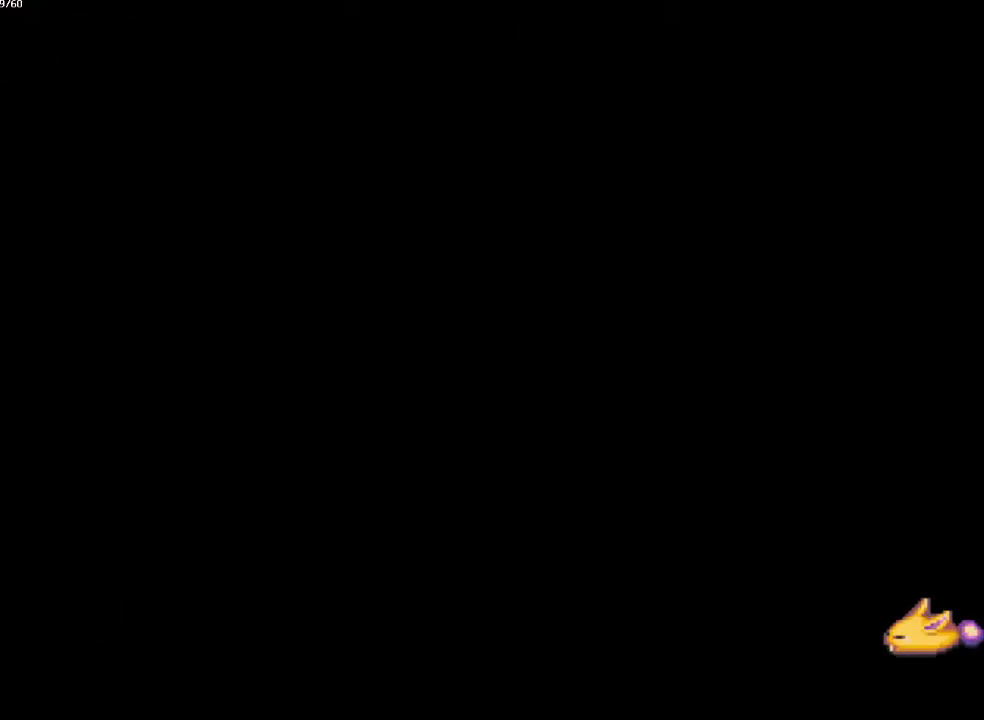
{"buttons": ["CIRCLE"], "left_stick": "down-left", "right_stick": "center", "events": [[300, "left_stick", "down-left"]]}
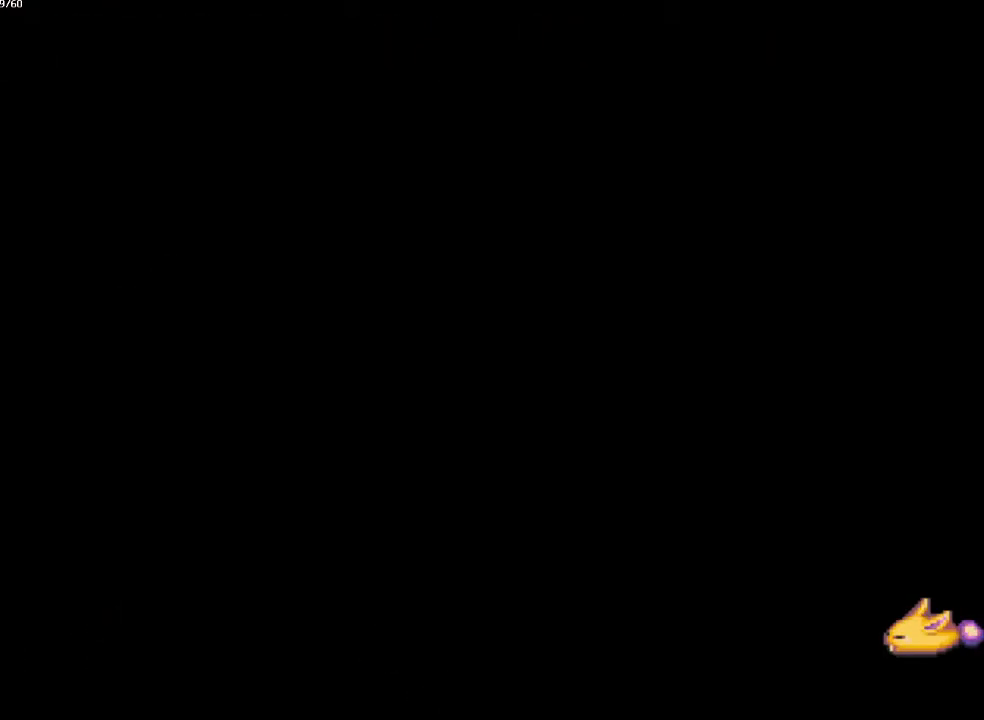
{"buttons": ["CIRCLE"], "left_stick": "down-left", "right_stick": "center", "events": []}
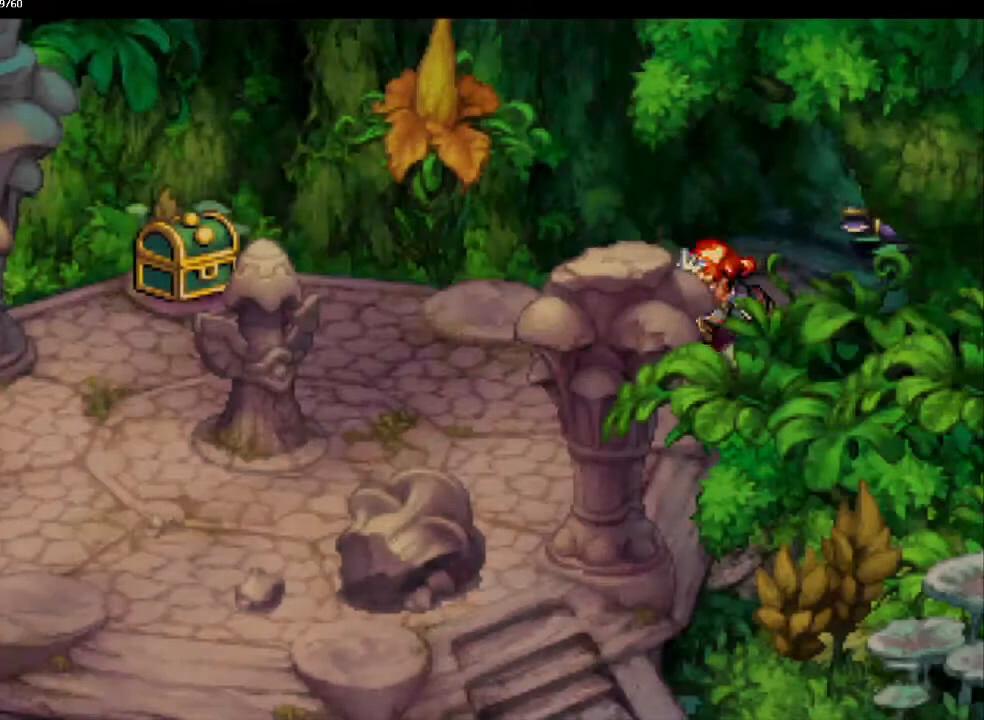
{"buttons": ["CIRCLE"], "left_stick": "down-left", "right_stick": "center", "events": [[233, "left_stick", "left"], [333, "left_stick", "down-left"]]}
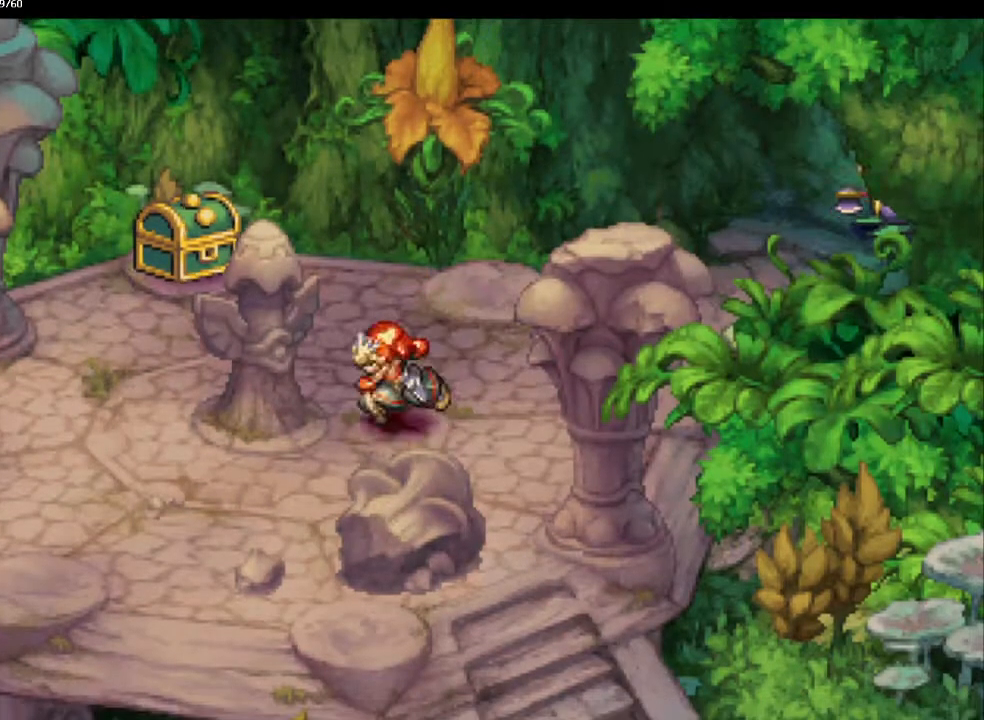
{"buttons": ["CIRCLE"], "left_stick": "down-left", "right_stick": "center", "events": [[233, "left_stick", "left"], [467, "left_stick", "down-left"]]}
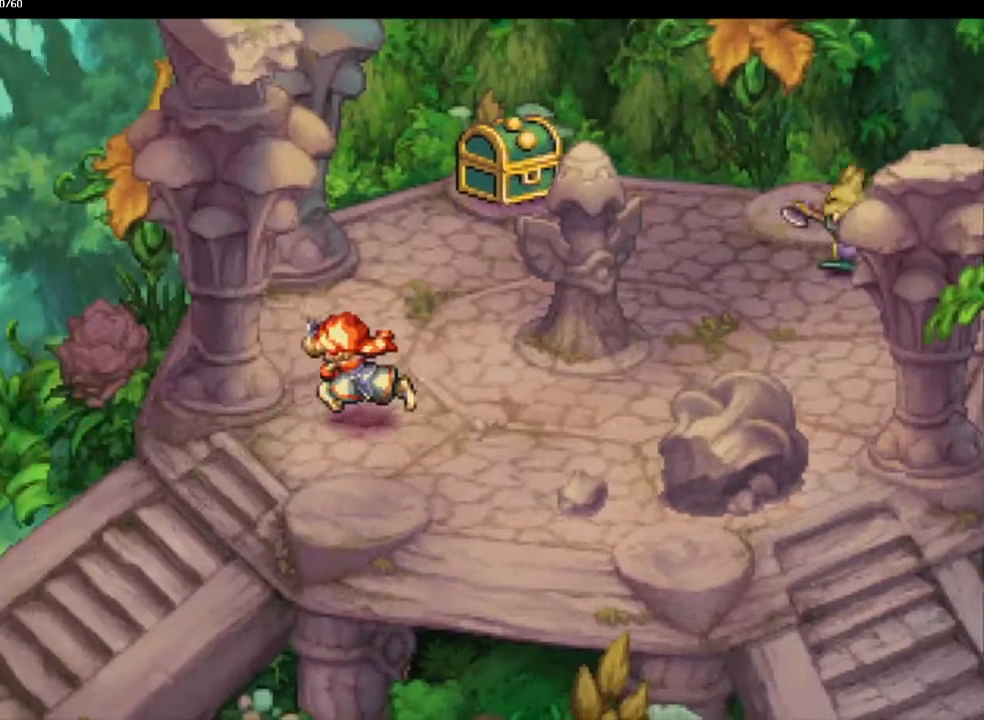
{"buttons": ["CIRCLE"], "left_stick": "down-left", "right_stick": "center", "events": []}
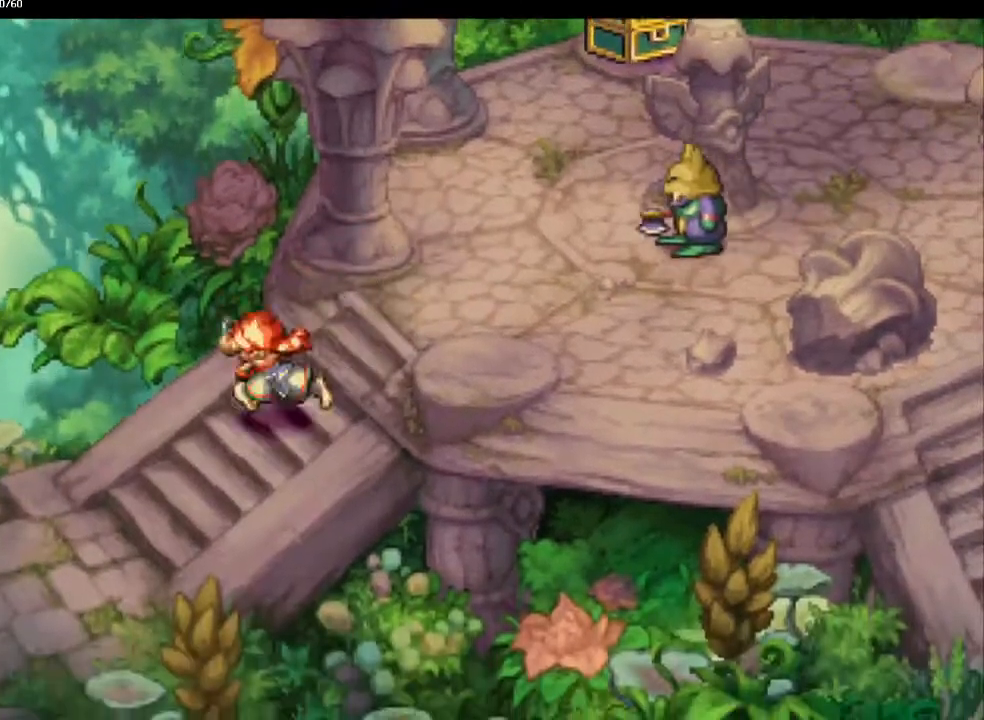
{"buttons": ["CIRCLE"], "left_stick": "down-left", "right_stick": "center", "events": []}
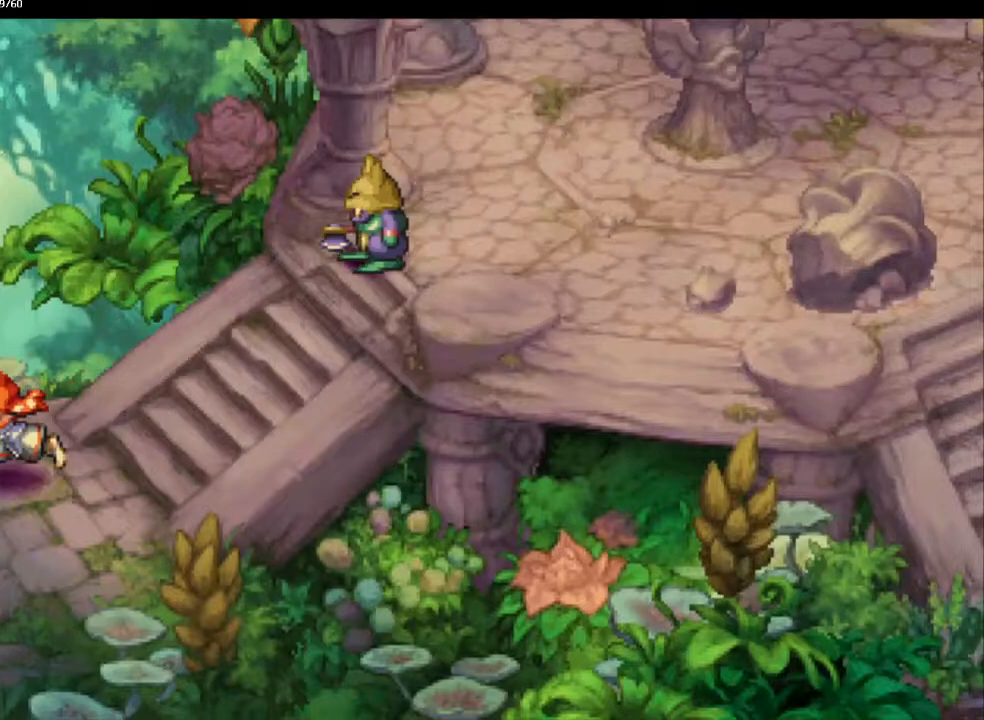
{"buttons": ["CIRCLE"], "left_stick": "center", "right_stick": "center", "events": [[233, "left_stick", "center"]]}
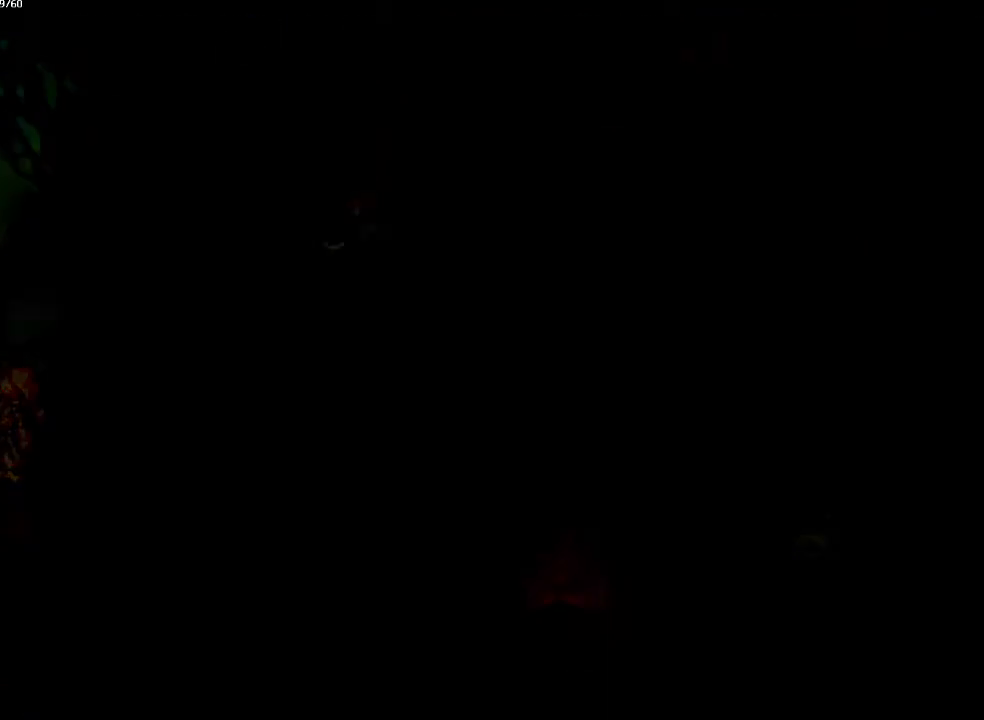
{"buttons": ["CIRCLE"], "left_stick": "left", "right_stick": "center", "events": [[217, "left_stick", "left"], [383, "left_stick", "down-left"], [483, "left_stick", "left"]]}
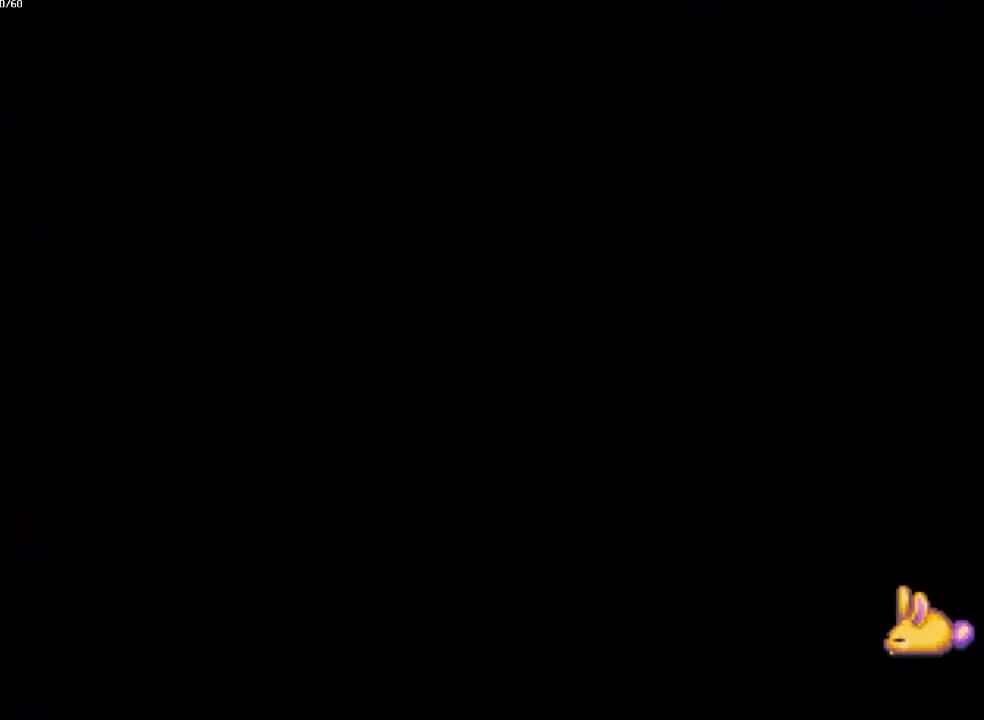
{"buttons": ["CIRCLE"], "left_stick": "down-left", "right_stick": "center", "events": [[67, "left_stick", "down-left"], [150, "left_stick", "left"], [267, "left_stick", "down-left"]]}
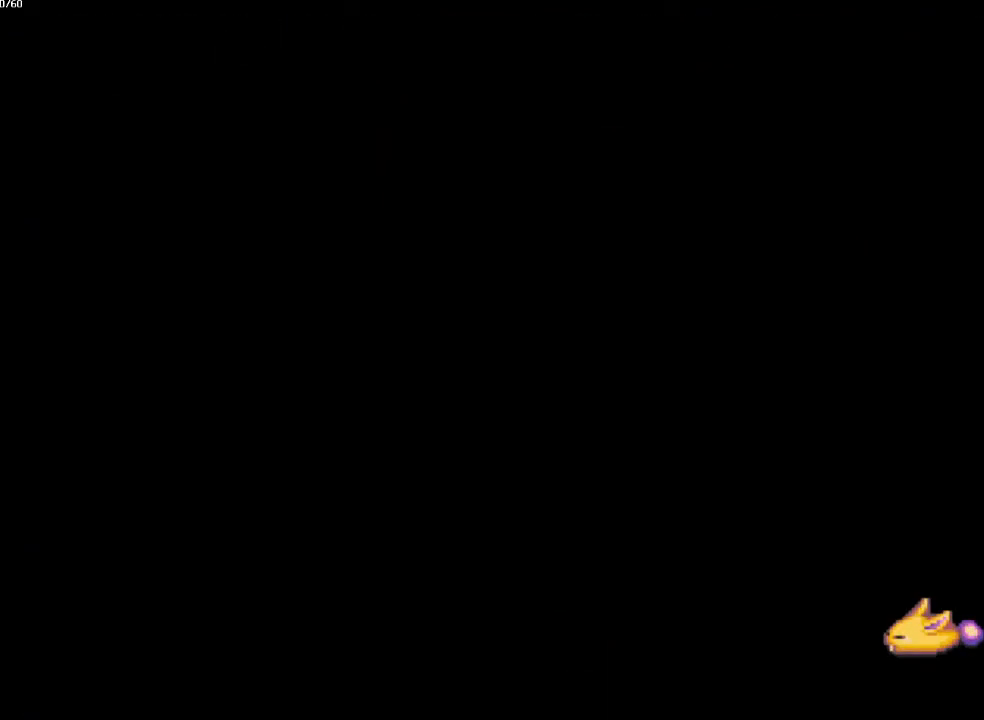
{"buttons": ["CIRCLE"], "left_stick": "down-left", "right_stick": "center", "events": []}
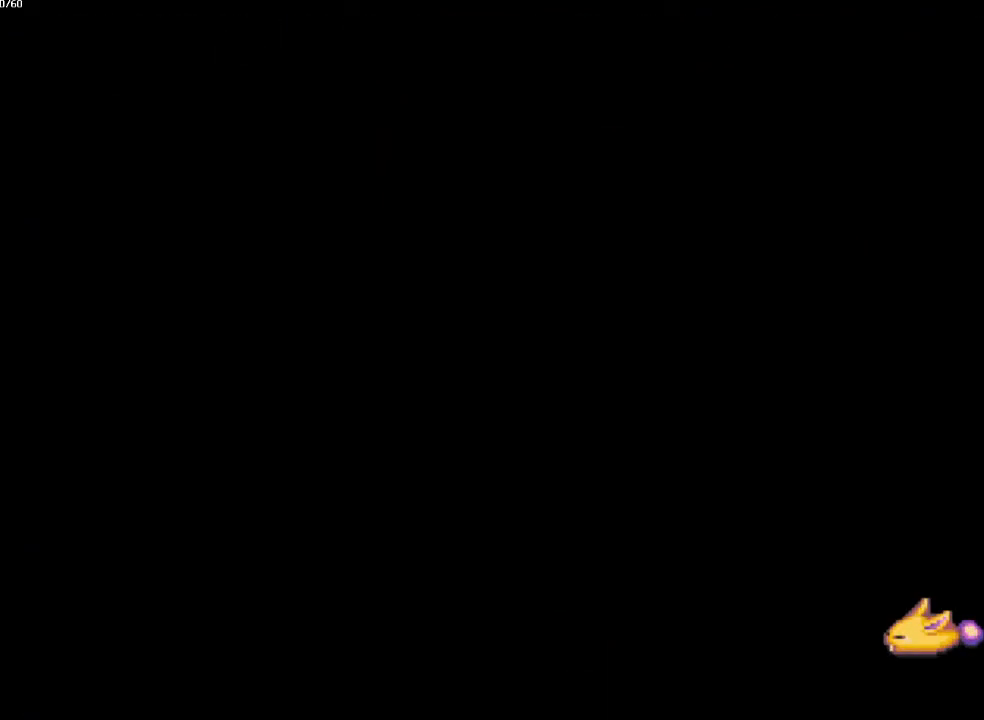
{"buttons": ["CIRCLE"], "left_stick": "down-left", "right_stick": "center", "events": [[17, "left_stick", "left"], [117, "left_stick", "down-left"]]}
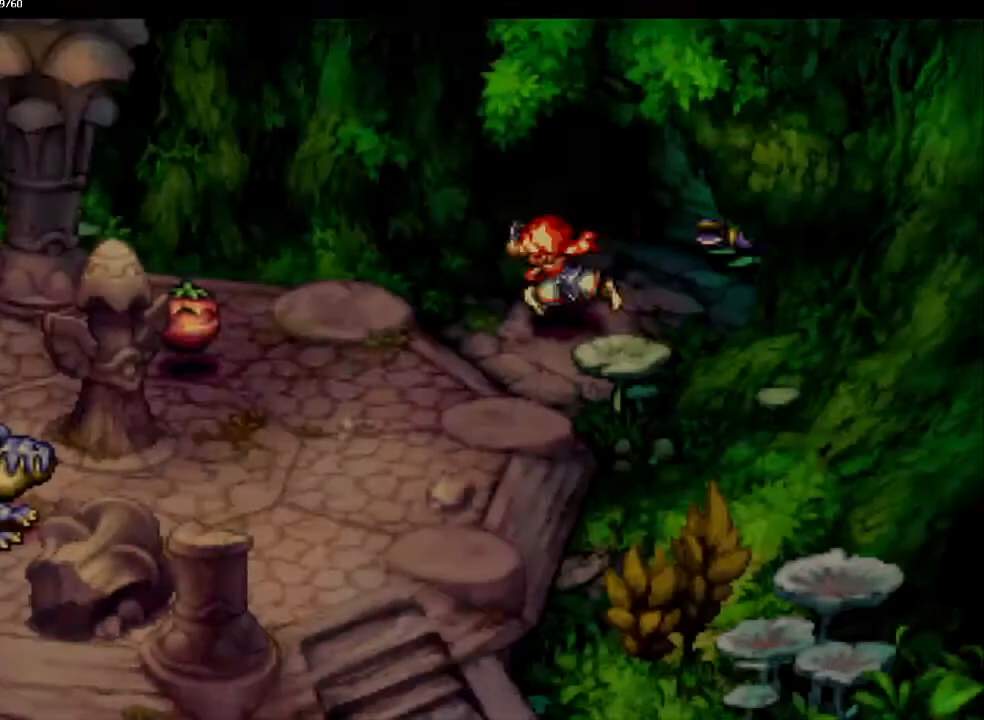
{"buttons": ["CIRCLE"], "left_stick": "down-left", "right_stick": "center", "events": [[217, "left_stick", "left"], [467, "left_stick", "down-left"]]}
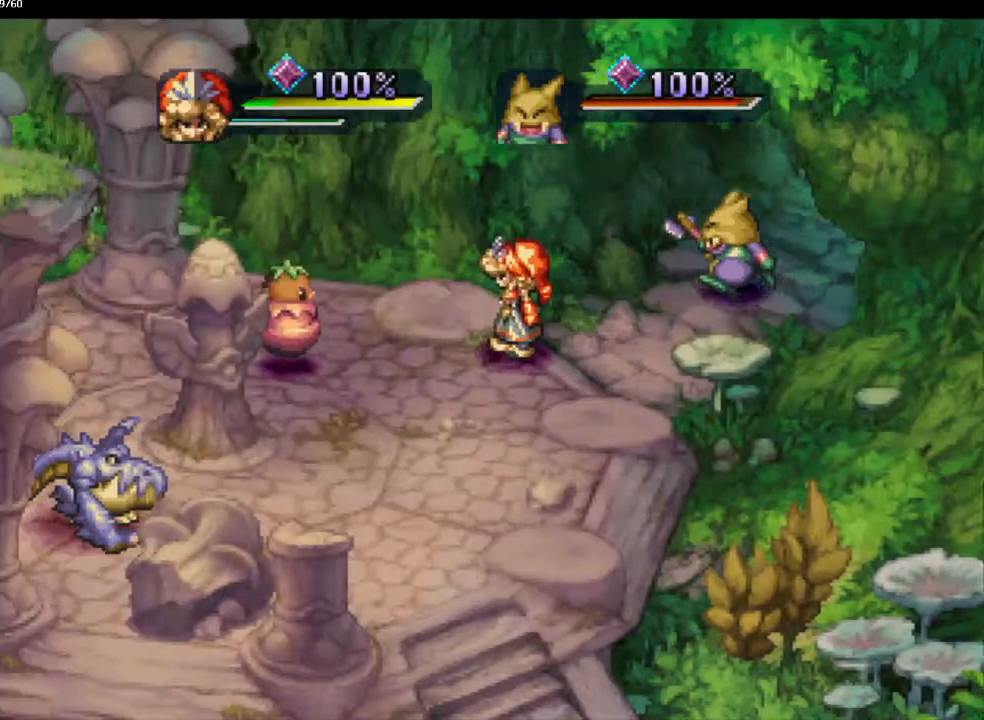
{"buttons": [], "left_stick": "center", "right_stick": "center", "events": [[67, "left_stick", "left"], [183, "left_stick", "down"], [233, "CIRCLE", "up"], [233, "left_stick", "center"]]}
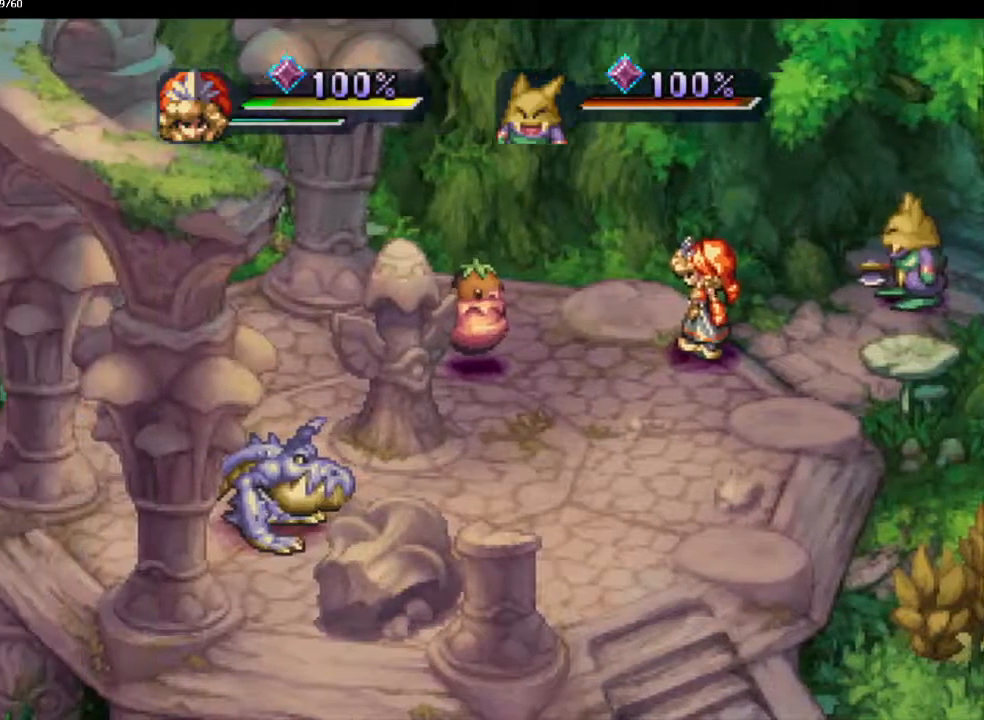
{"buttons": ["DPAD_DOWN"], "left_stick": "center", "right_stick": "center", "events": [[83, "DPAD_DOWN", "down"]]}
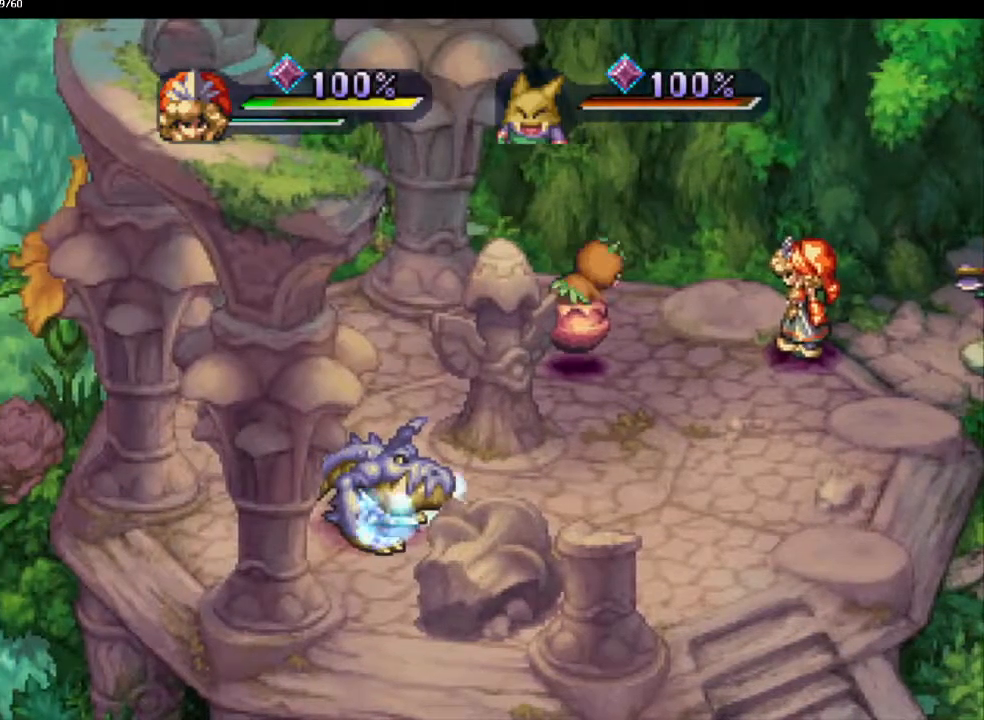
{"buttons": ["DPAD_DOWN"], "left_stick": "center", "right_stick": "center", "events": []}
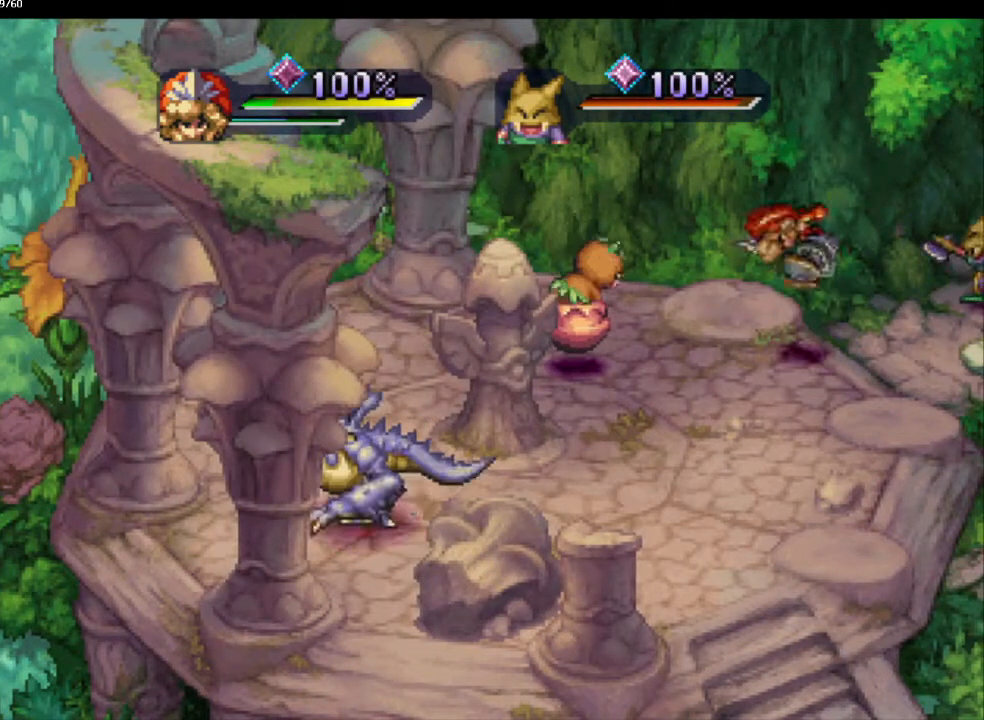
{"buttons": ["DPAD_DOWN"], "left_stick": "center", "right_stick": "center", "events": []}